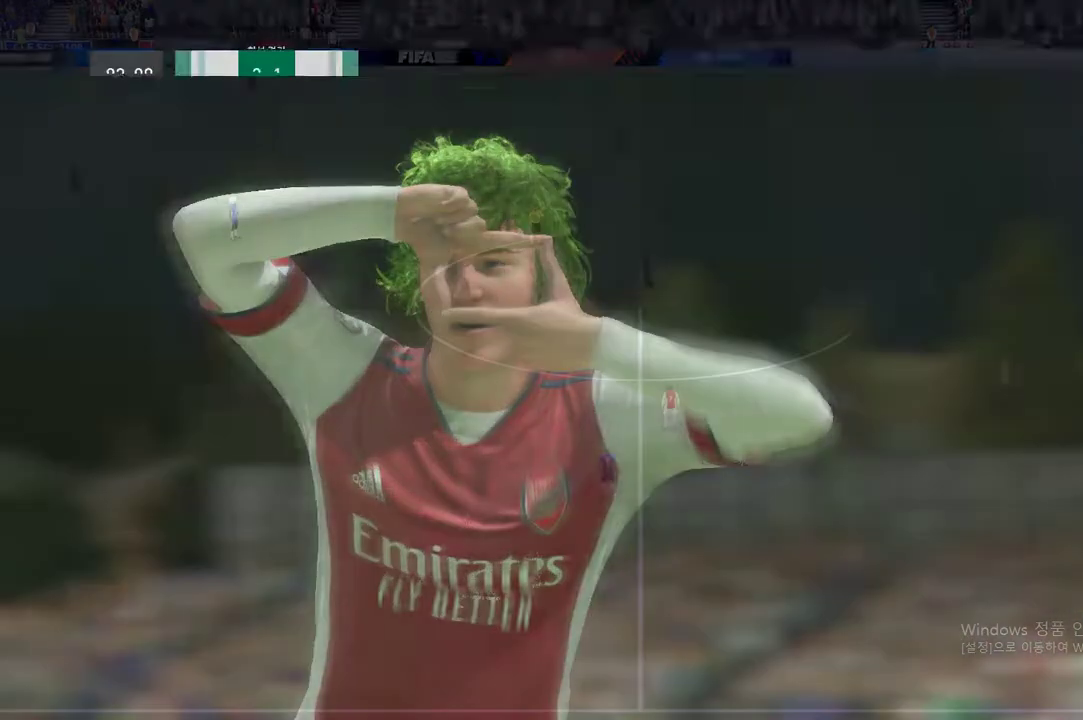
Gameplay with a controller (Xbox layout); each line is a JSON object with the inputs held at the frame after it. "events" lists button and stick changes between this image and that frame as [ms after this image, input, new state], when the widget could be followed in between. Not read: L3 R3.
{"buttons": [], "left_stick": "center", "right_stick": "center", "events": [[50, "R2", "down"], [100, "R2", "up"]]}
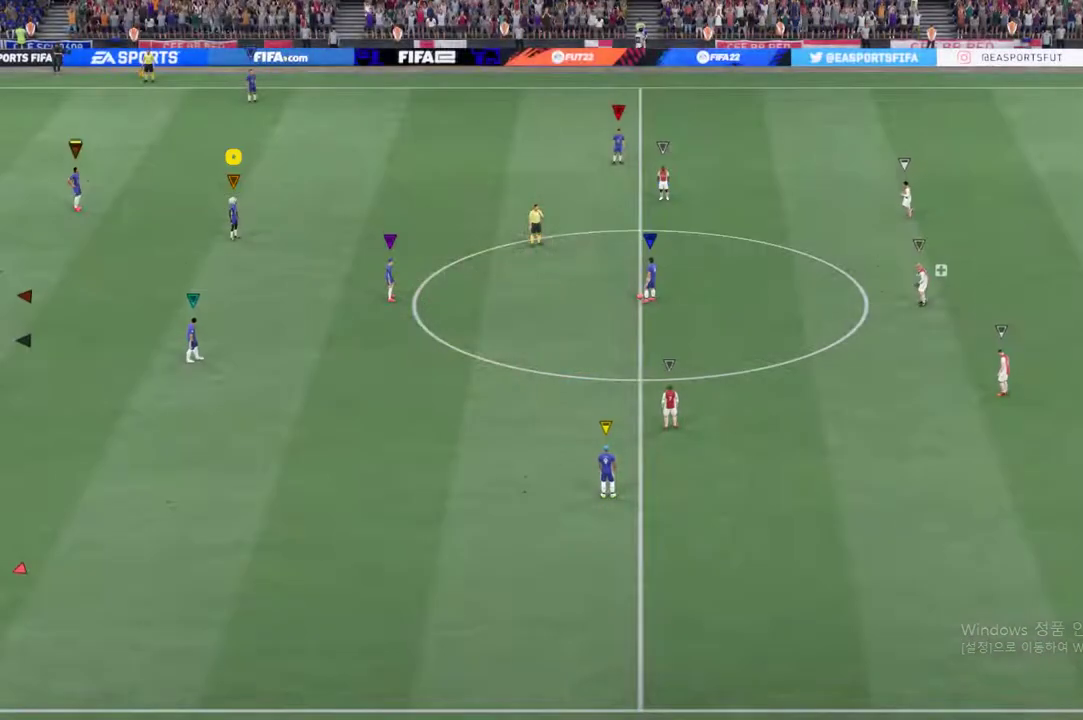
{"buttons": [], "left_stick": "center", "right_stick": "center", "events": []}
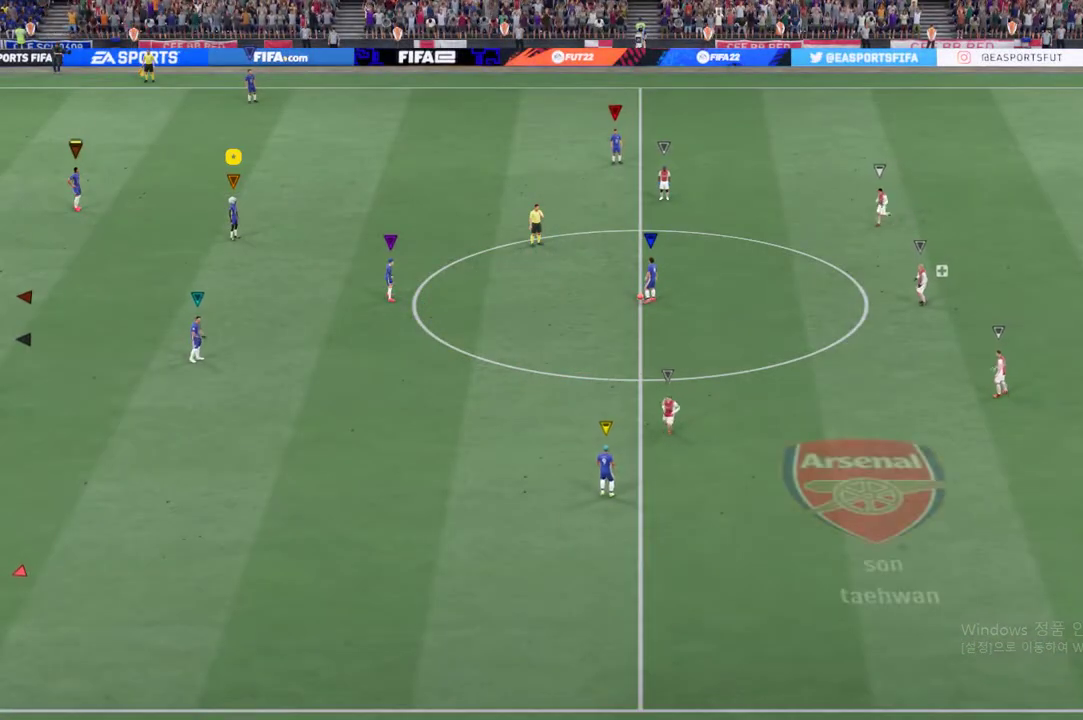
{"buttons": [], "left_stick": "down-left", "right_stick": "center", "events": [[150, "left_stick", "down-left"]]}
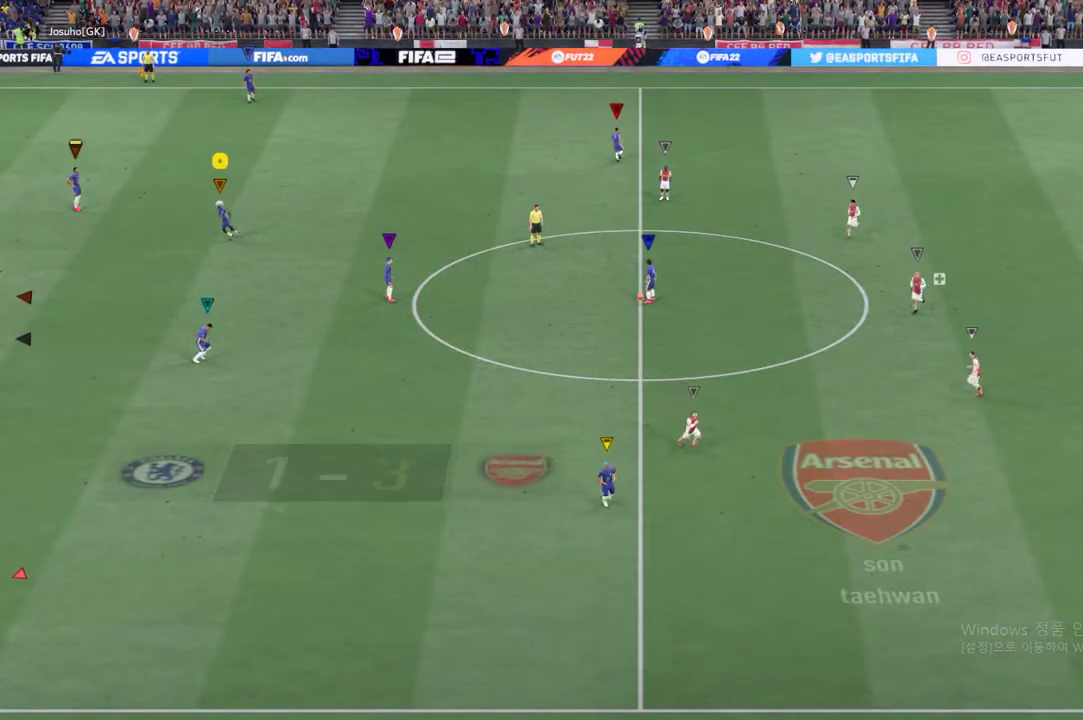
{"buttons": [], "left_stick": "center", "right_stick": "center", "events": [[334, "left_stick", "center"]]}
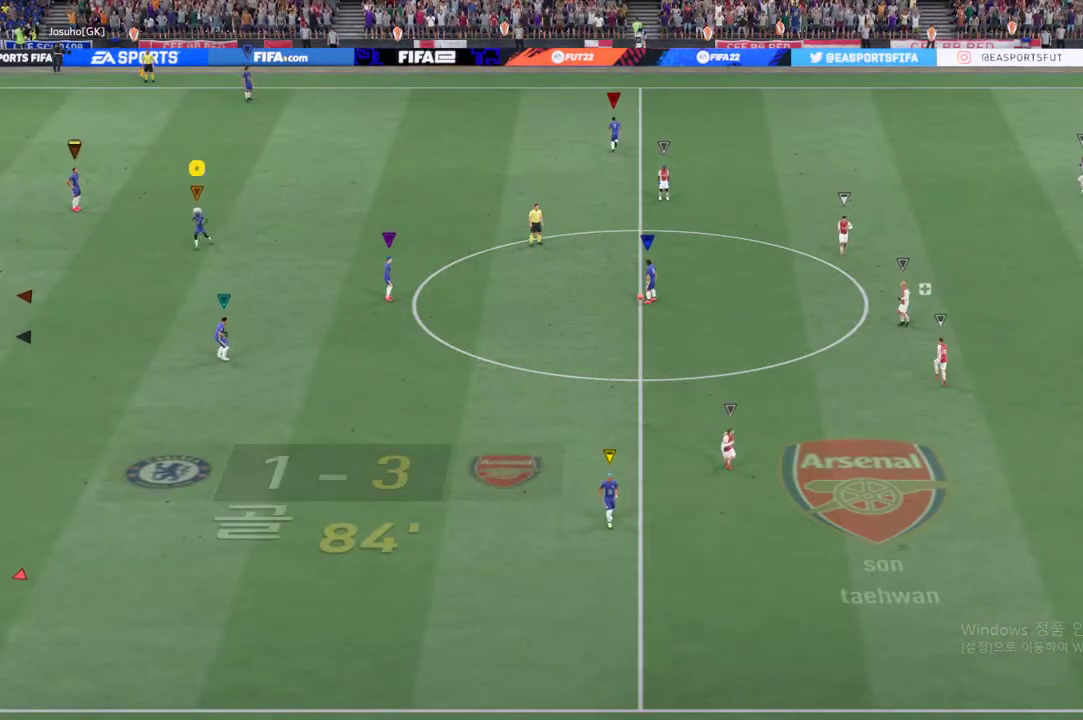
{"buttons": [], "left_stick": "down-left", "right_stick": "center", "events": [[150, "left_stick", "down-left"]]}
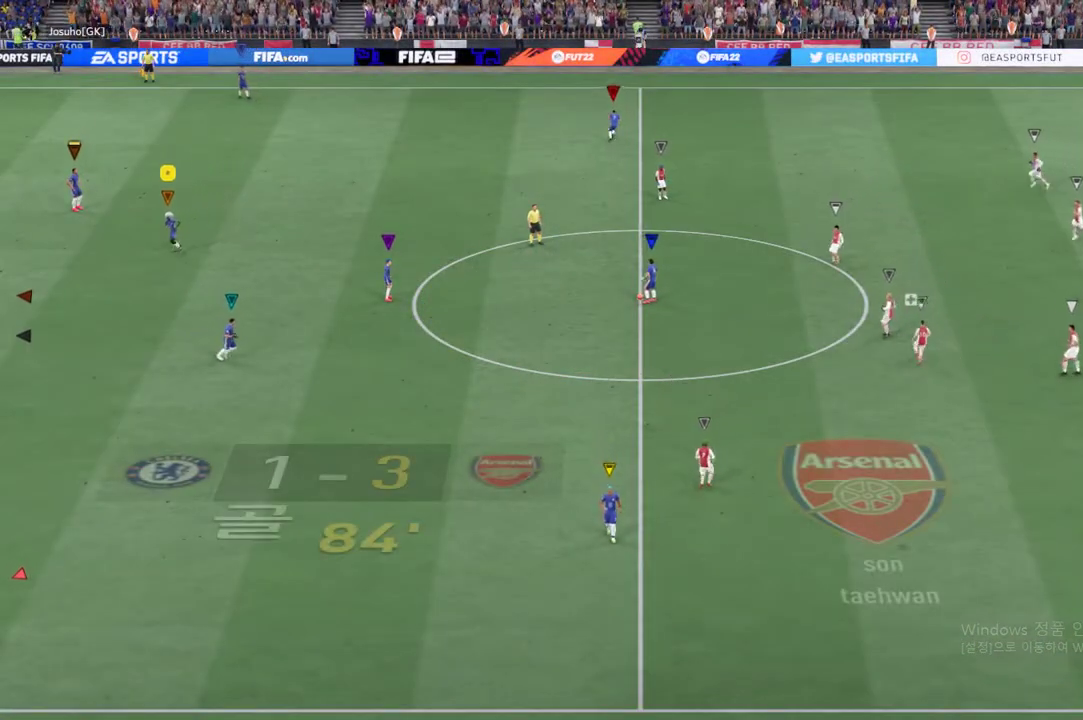
{"buttons": [], "left_stick": "down", "right_stick": "center", "events": [[300, "left_stick", "down"]]}
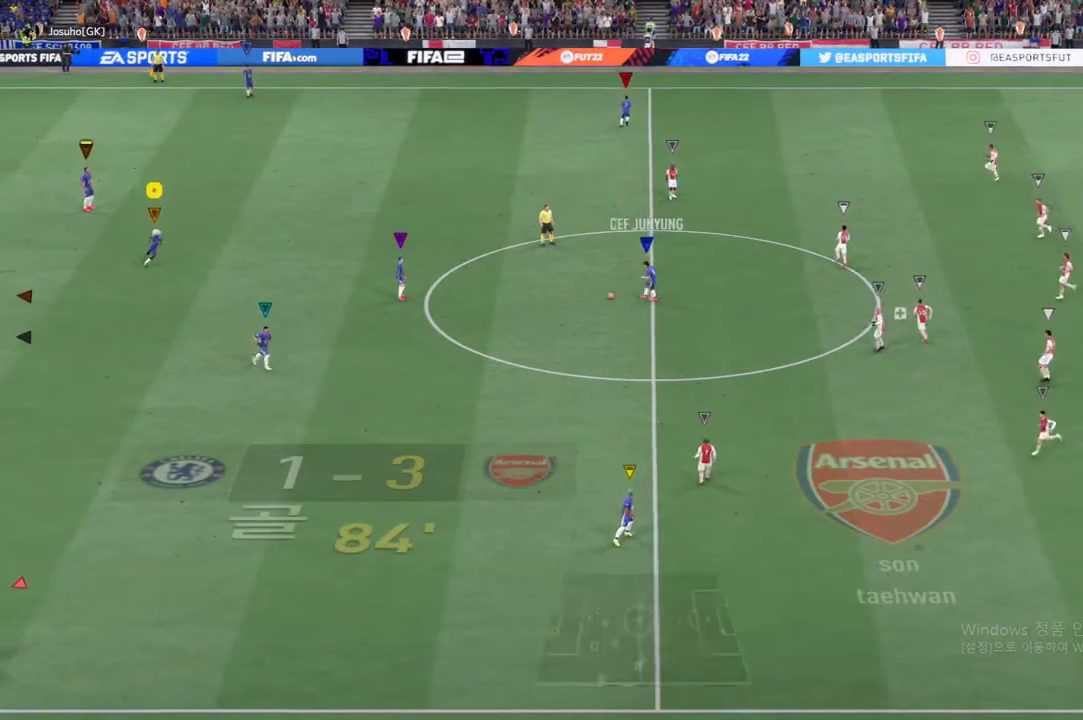
{"buttons": [], "left_stick": "center", "right_stick": "center", "events": [[301, "left_stick", "center"]]}
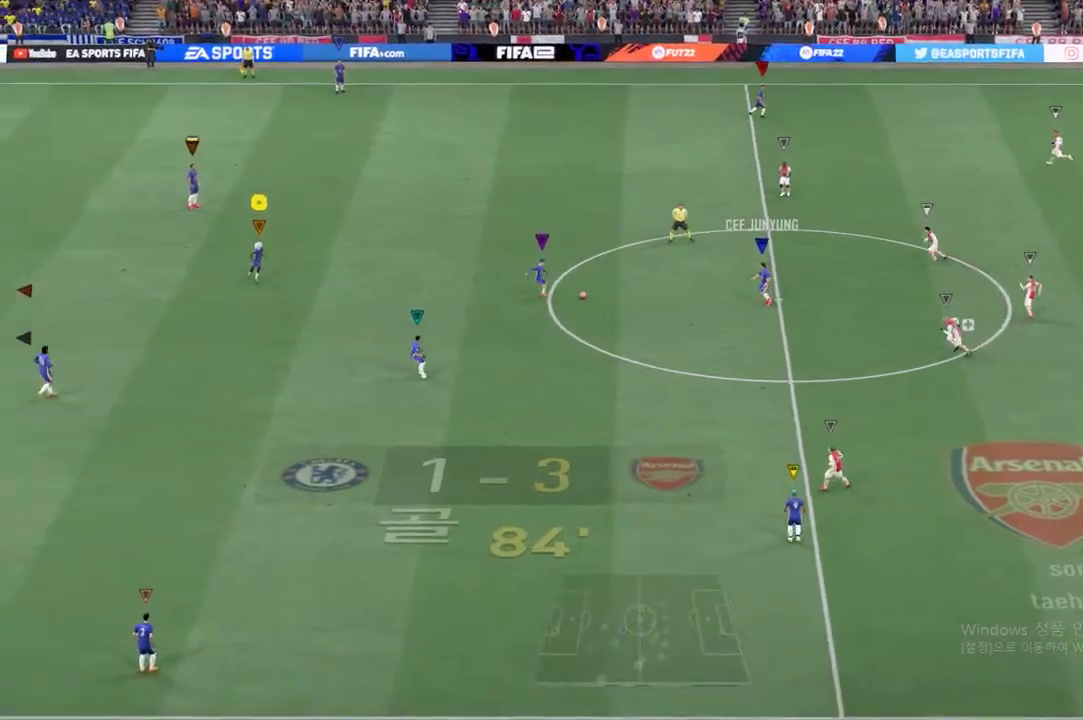
{"buttons": [], "left_stick": "center", "right_stick": "center", "events": []}
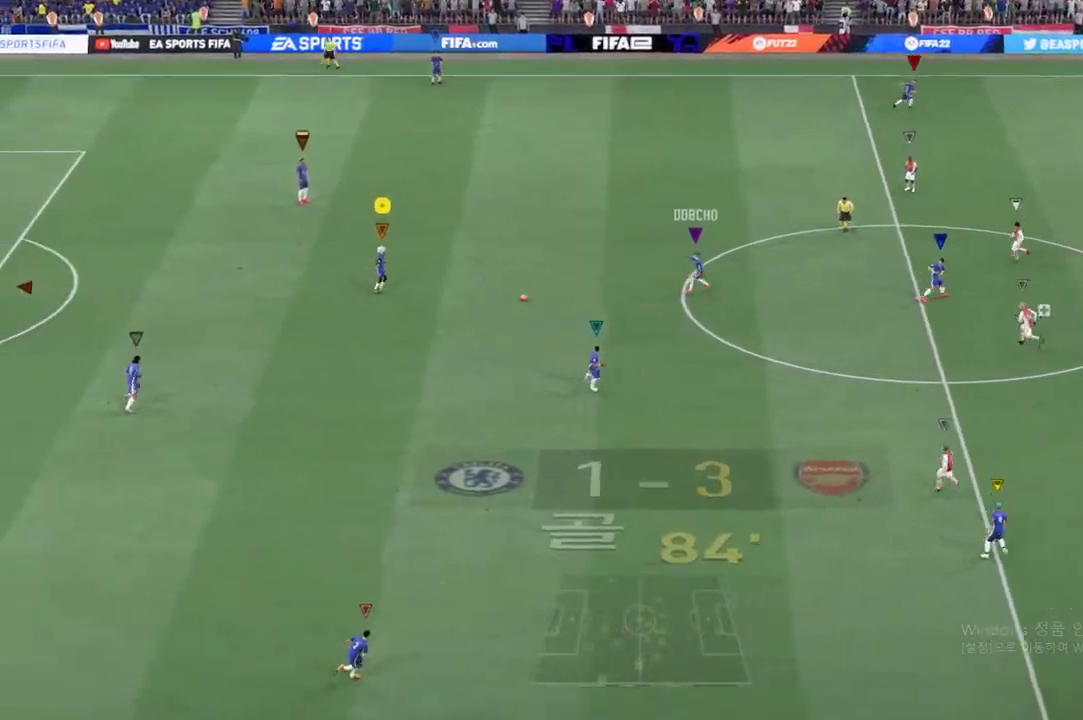
{"buttons": [], "left_stick": "right", "right_stick": "center", "events": [[234, "left_stick", "down-right"], [384, "left_stick", "right"]]}
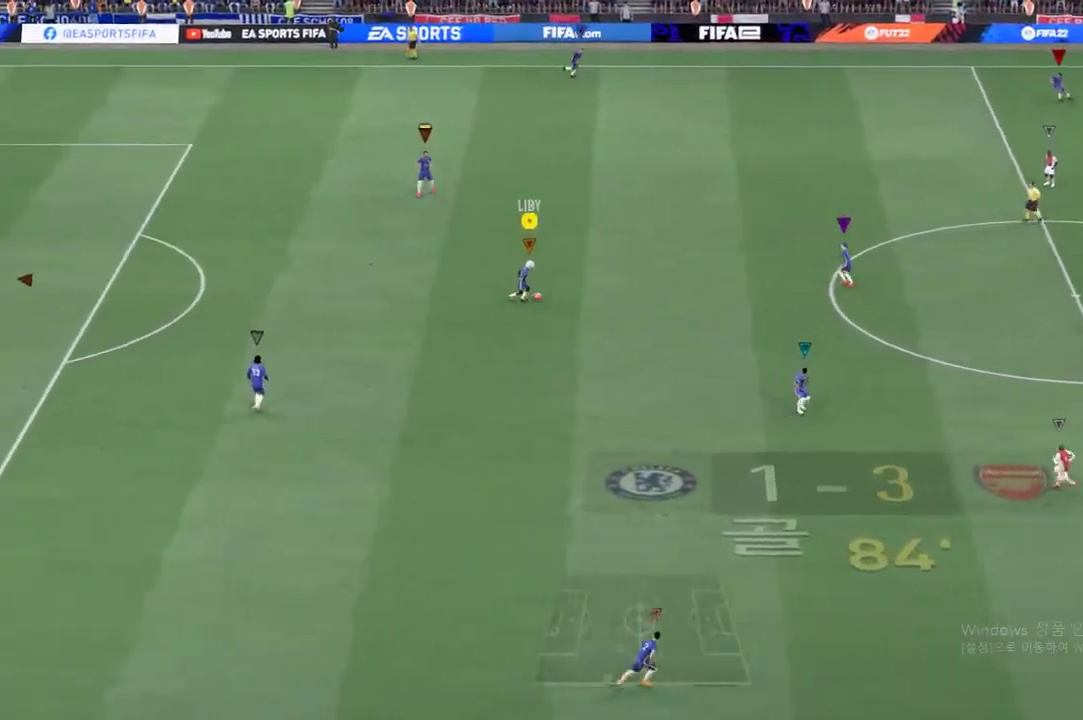
{"buttons": [], "left_stick": "right", "right_stick": "center", "events": []}
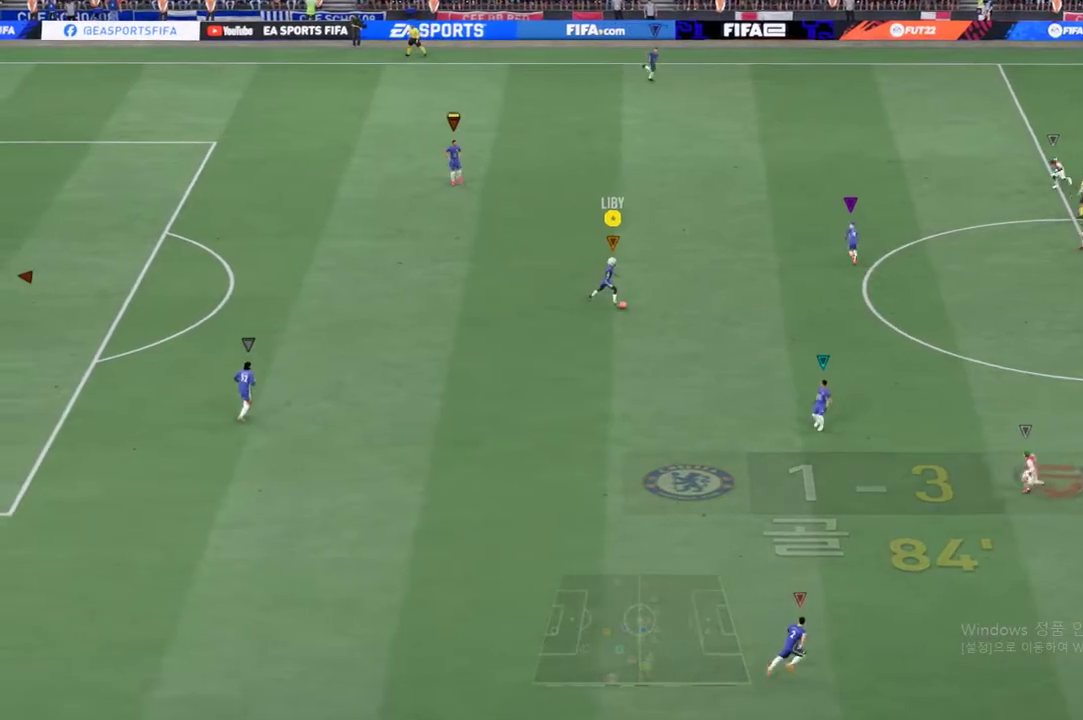
{"buttons": [], "left_stick": "down", "right_stick": "center", "events": [[150, "left_stick", "down-right"], [500, "left_stick", "down"]]}
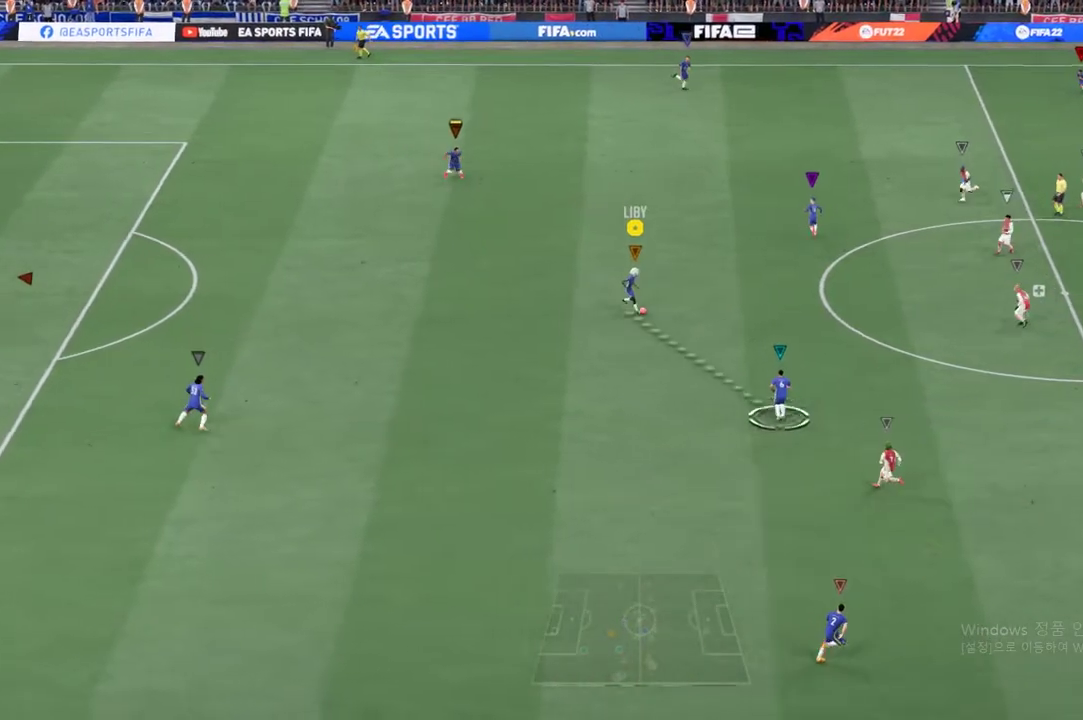
{"buttons": [], "left_stick": "up-left", "right_stick": "center", "events": [[284, "left_stick", "center"], [501, "left_stick", "up-left"]]}
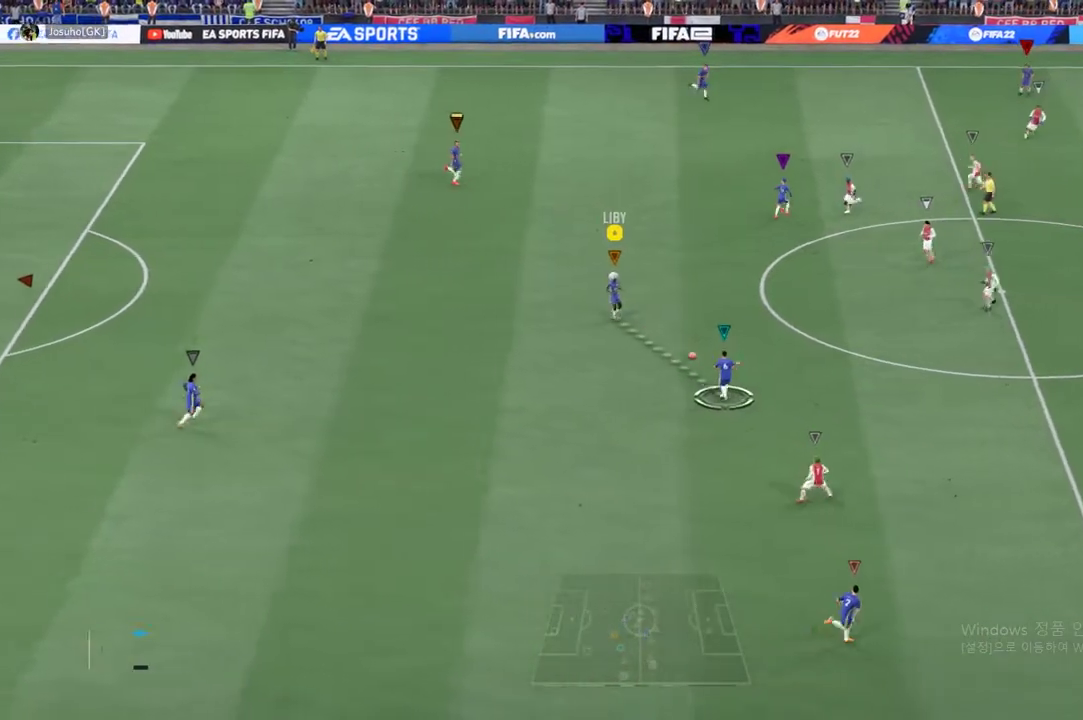
{"buttons": [], "left_stick": "up-left", "right_stick": "center", "events": []}
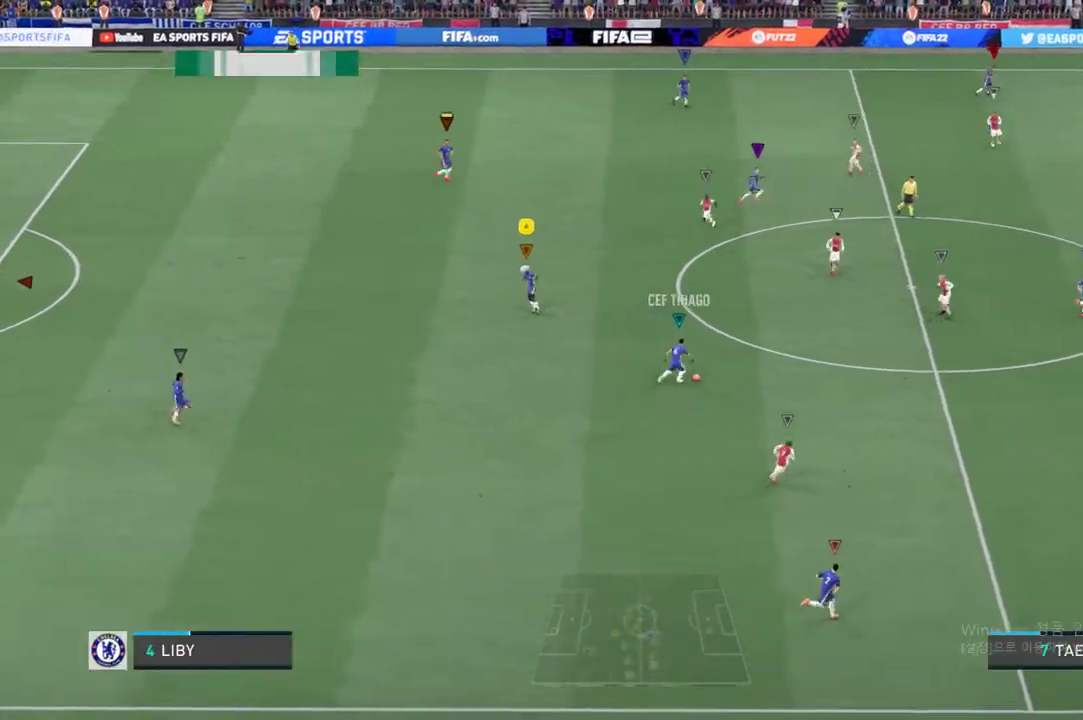
{"buttons": [], "left_stick": "right", "right_stick": "center", "events": [[117, "left_stick", "up-right"], [451, "left_stick", "right"]]}
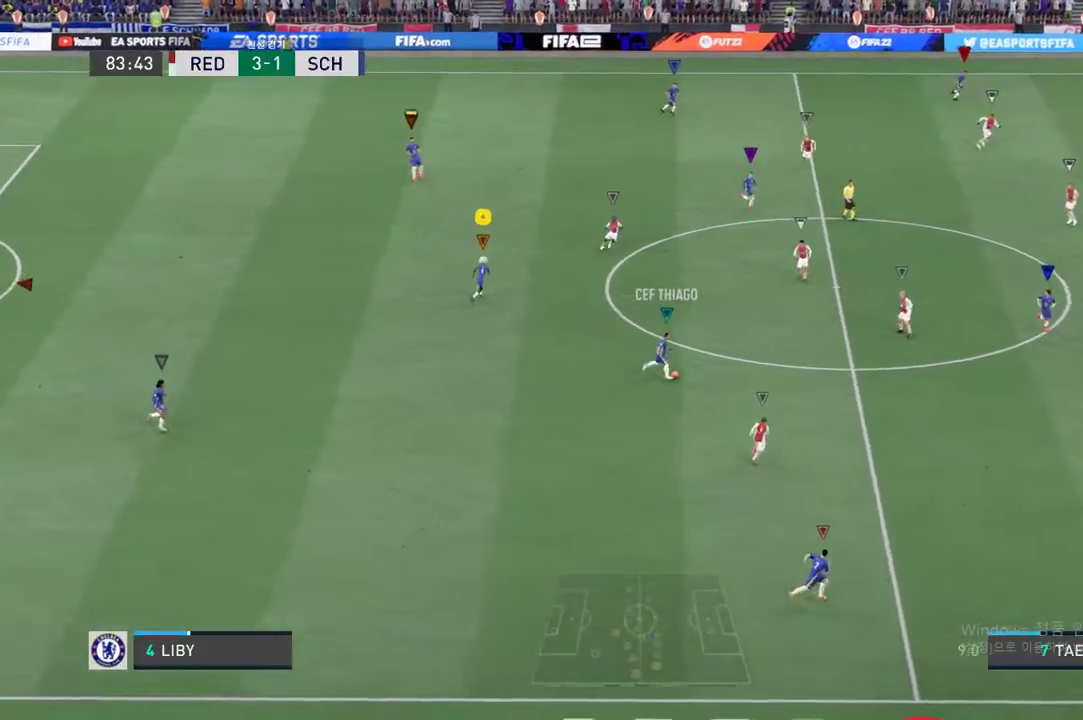
{"buttons": ["R2"], "left_stick": "right", "right_stick": "center", "events": [[450, "R2", "down"]]}
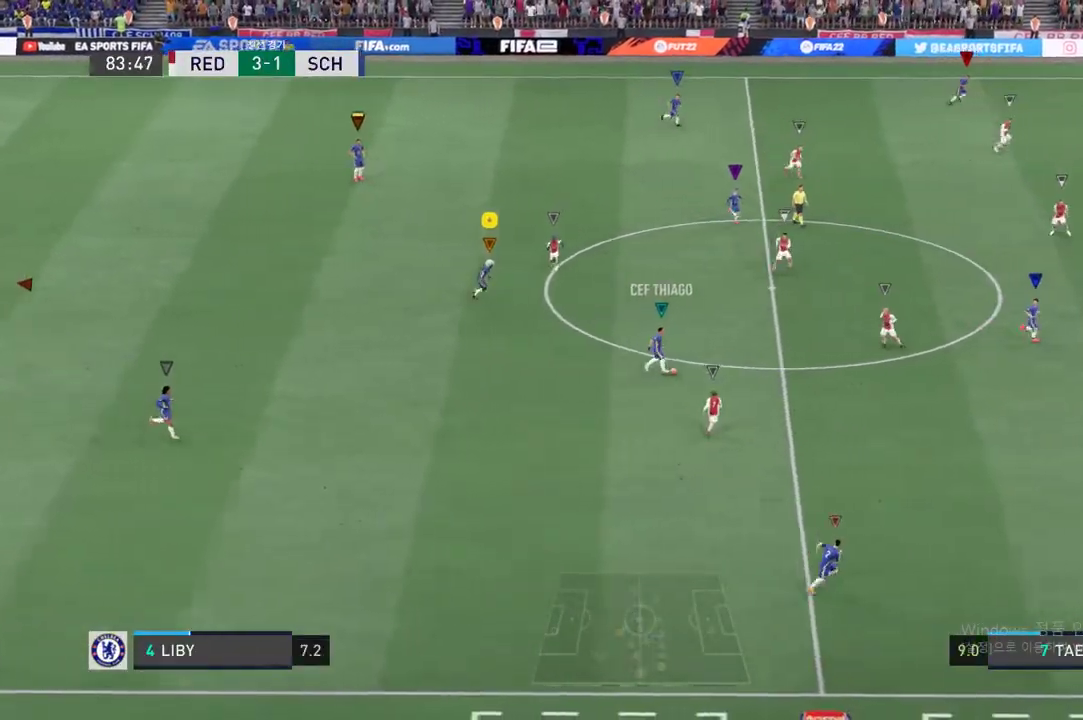
{"buttons": [], "left_stick": "right", "right_stick": "center", "events": [[267, "R2", "up"]]}
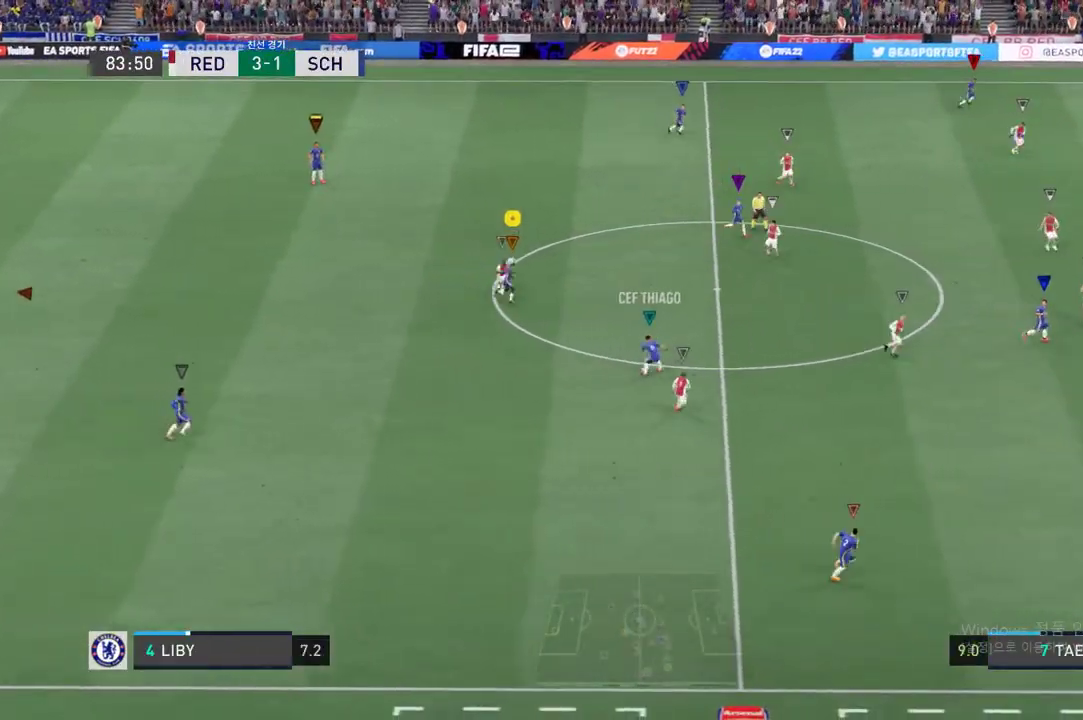
{"buttons": [], "left_stick": "up-right", "right_stick": "center", "events": [[434, "left_stick", "up-right"]]}
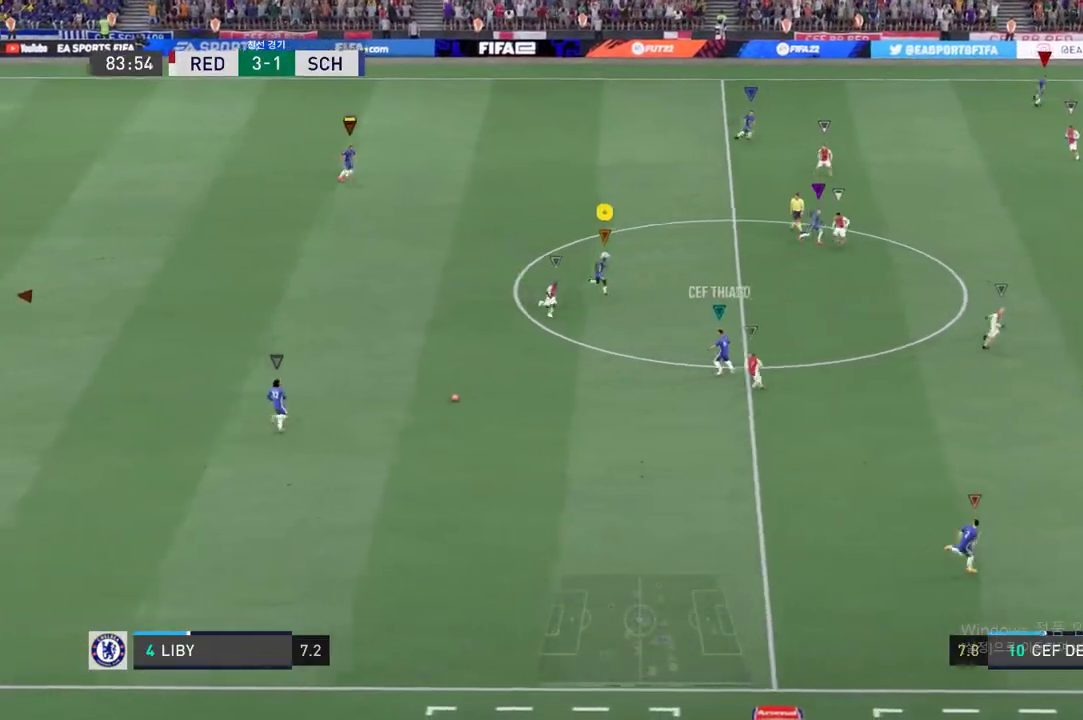
{"buttons": [], "left_stick": "down-right", "right_stick": "center", "events": [[217, "left_stick", "down-right"]]}
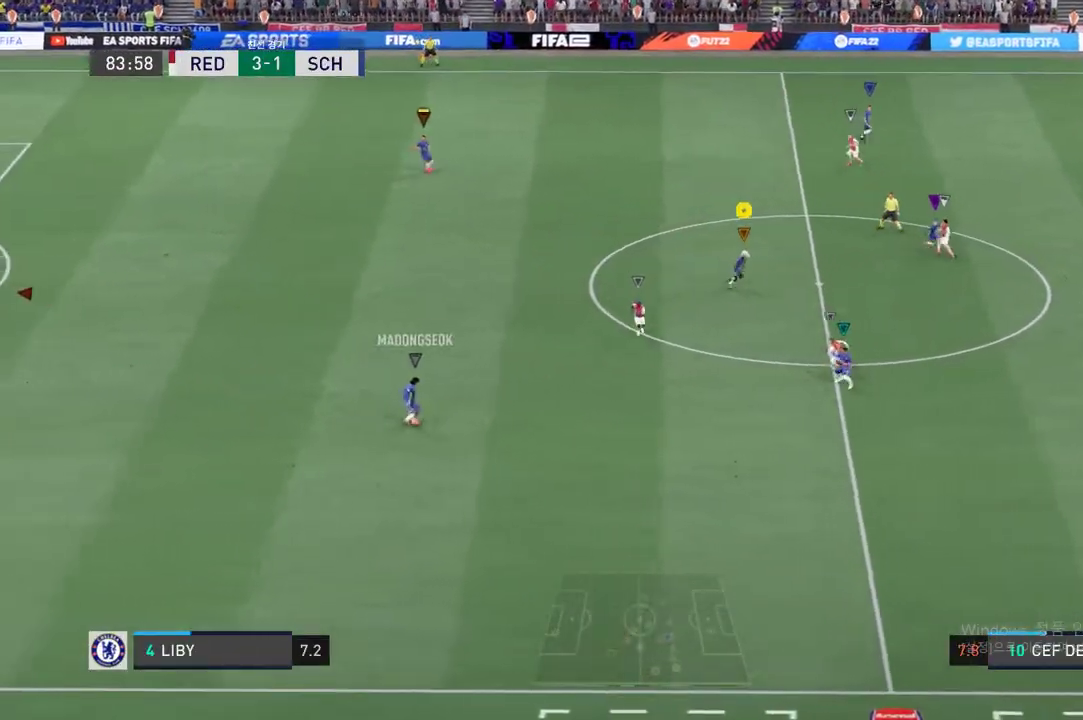
{"buttons": [], "left_stick": "down", "right_stick": "center", "events": [[117, "left_stick", "down"]]}
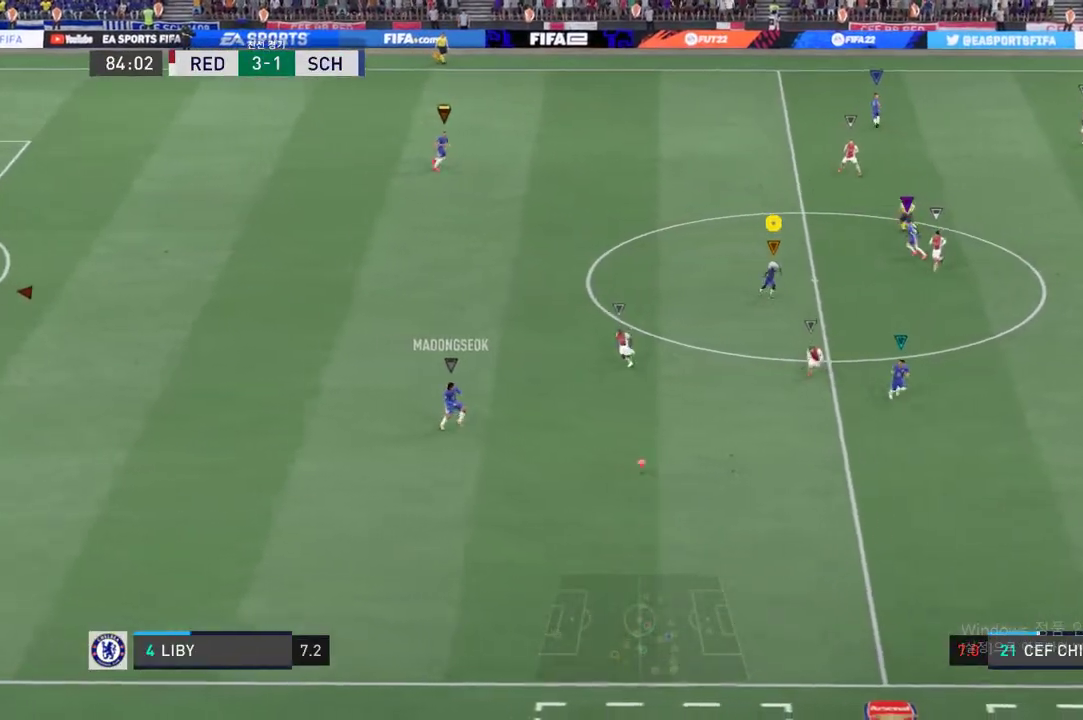
{"buttons": ["R2"], "left_stick": "down-right", "right_stick": "center", "events": [[17, "left_stick", "center"], [134, "left_stick", "down-right"], [200, "R2", "down"]]}
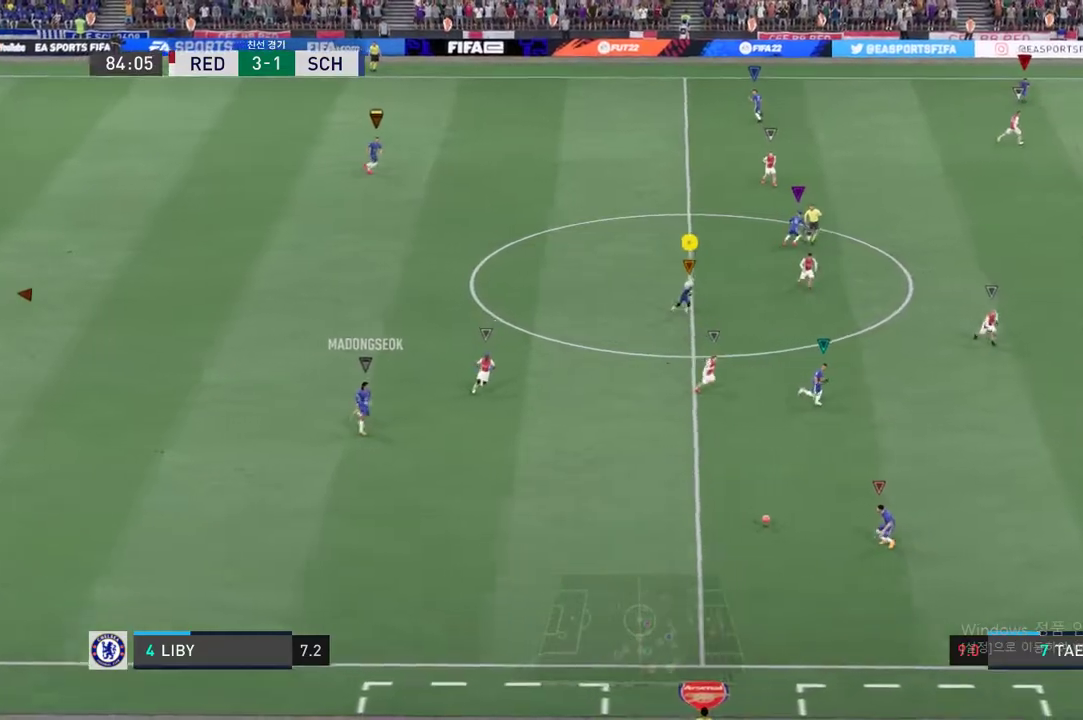
{"buttons": ["R2"], "left_stick": "down-right", "right_stick": "center", "events": []}
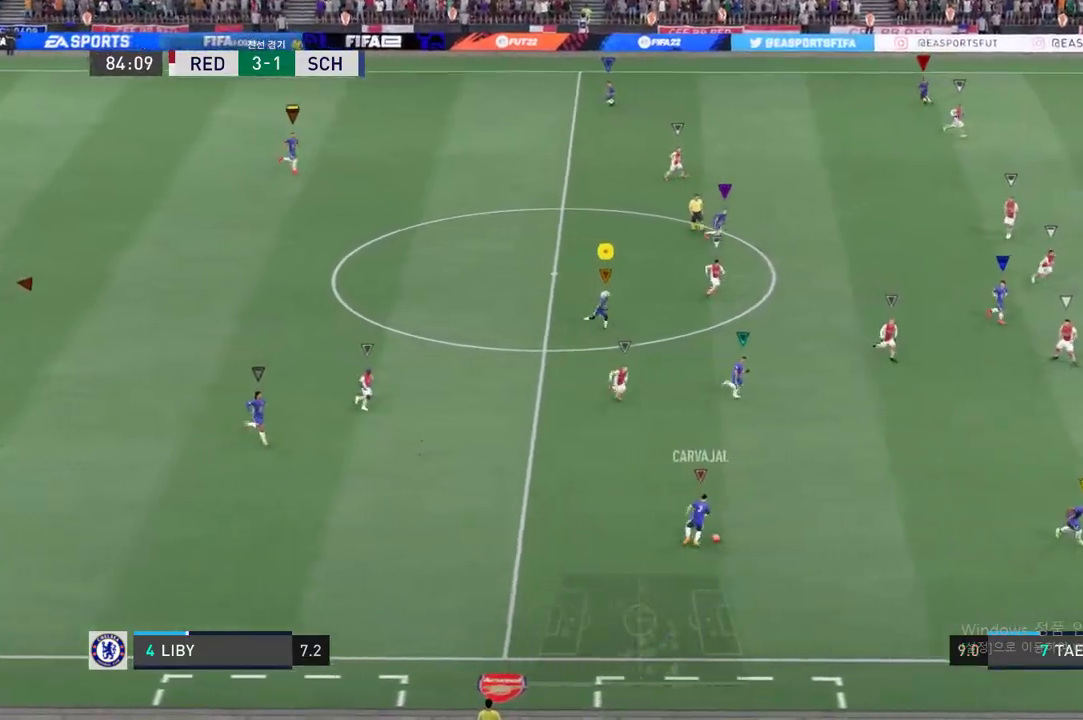
{"buttons": [], "left_stick": "center", "right_stick": "center", "events": [[66, "left_stick", "center"], [83, "R2", "up"]]}
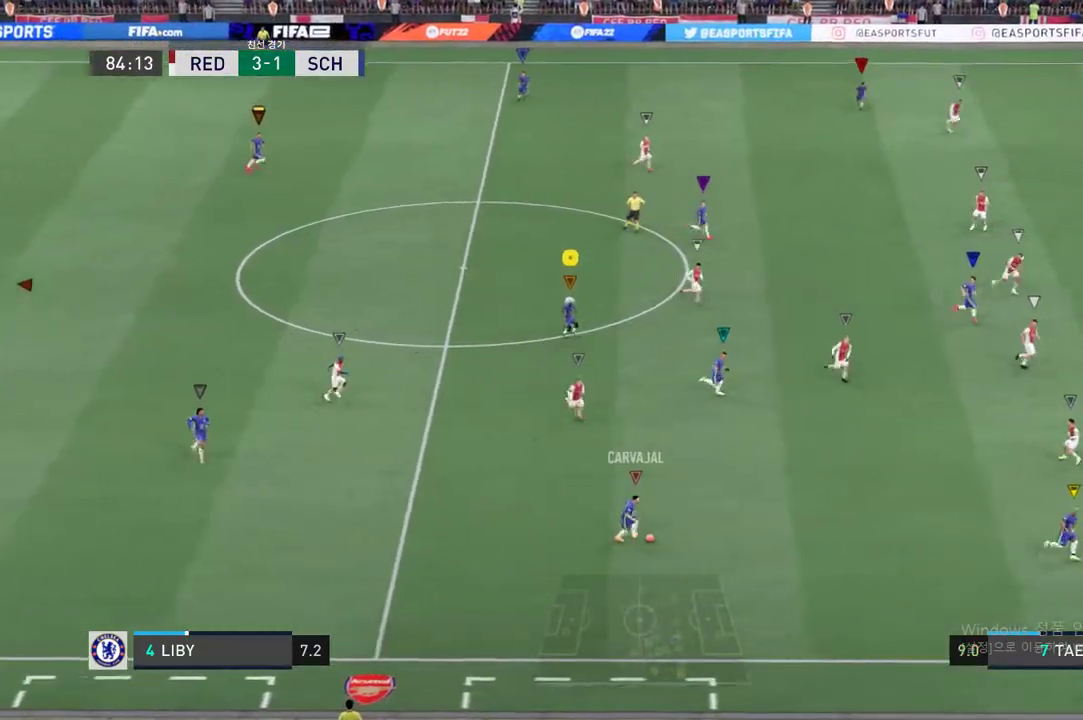
{"buttons": [], "left_stick": "center", "right_stick": "center", "events": []}
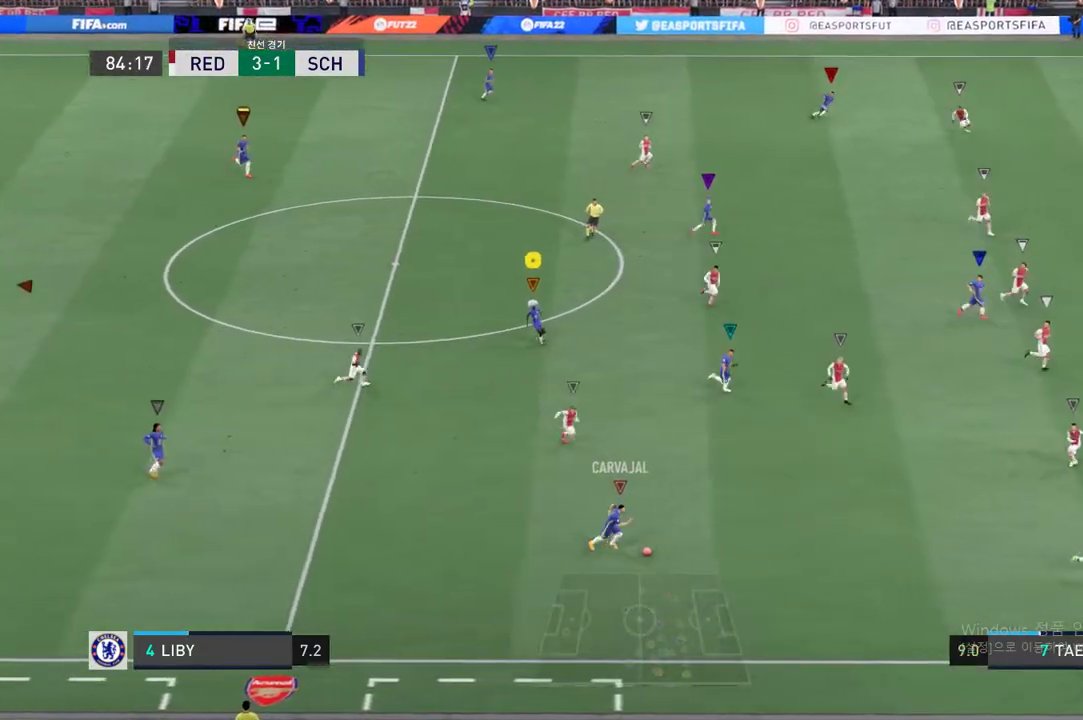
{"buttons": ["R2"], "left_stick": "right", "right_stick": "center", "events": [[117, "left_stick", "right"], [434, "R2", "down"]]}
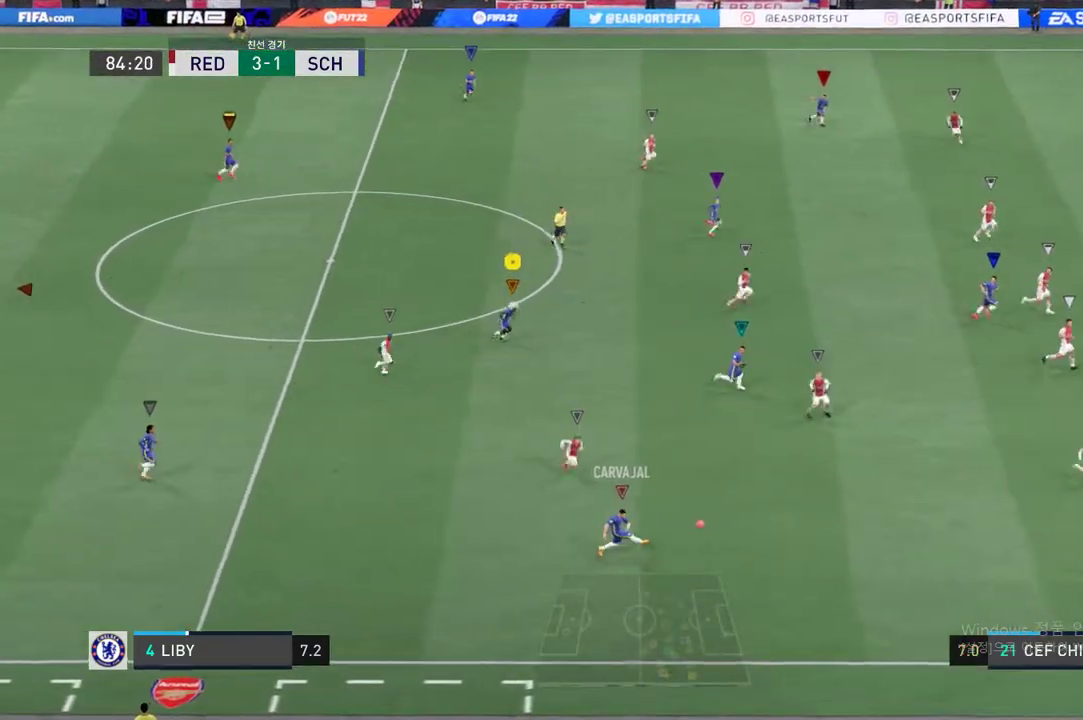
{"buttons": ["R2"], "left_stick": "right", "right_stick": "center", "events": []}
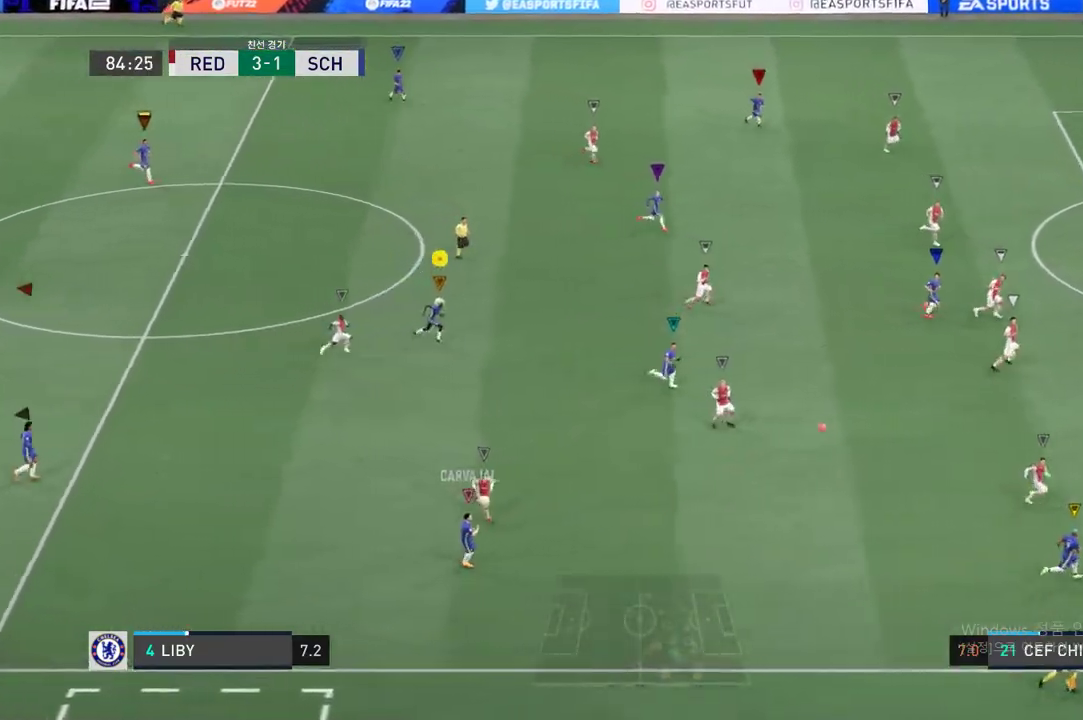
{"buttons": [], "left_stick": "right", "right_stick": "center", "events": [[400, "R2", "up"]]}
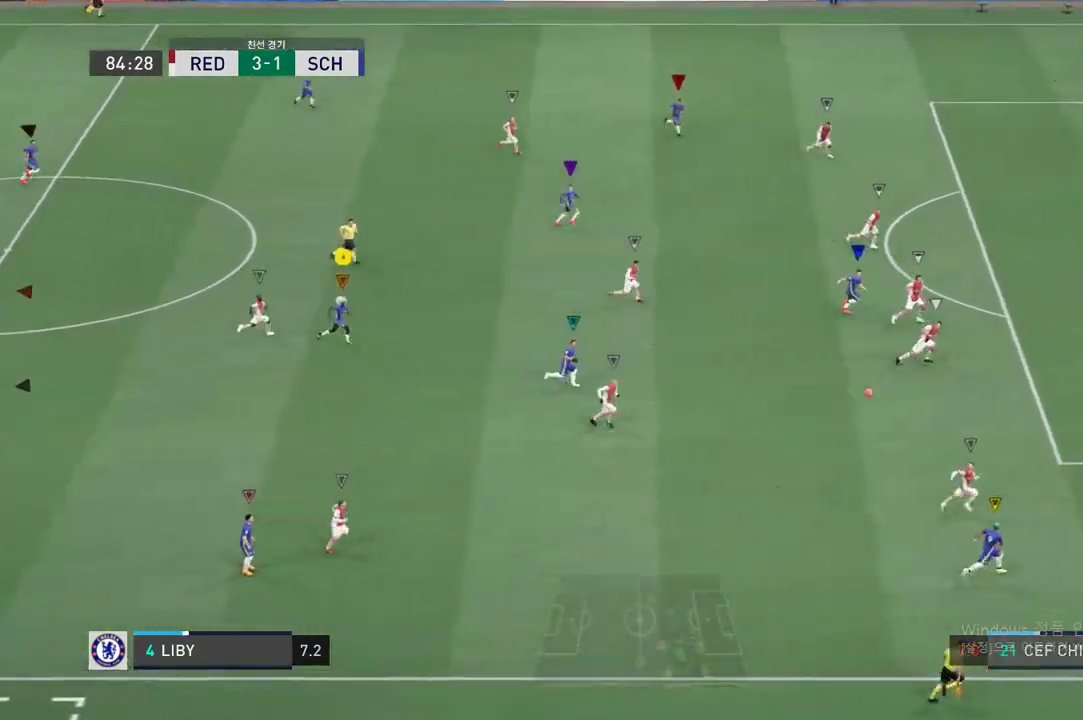
{"buttons": [], "left_stick": "right", "right_stick": "center", "events": []}
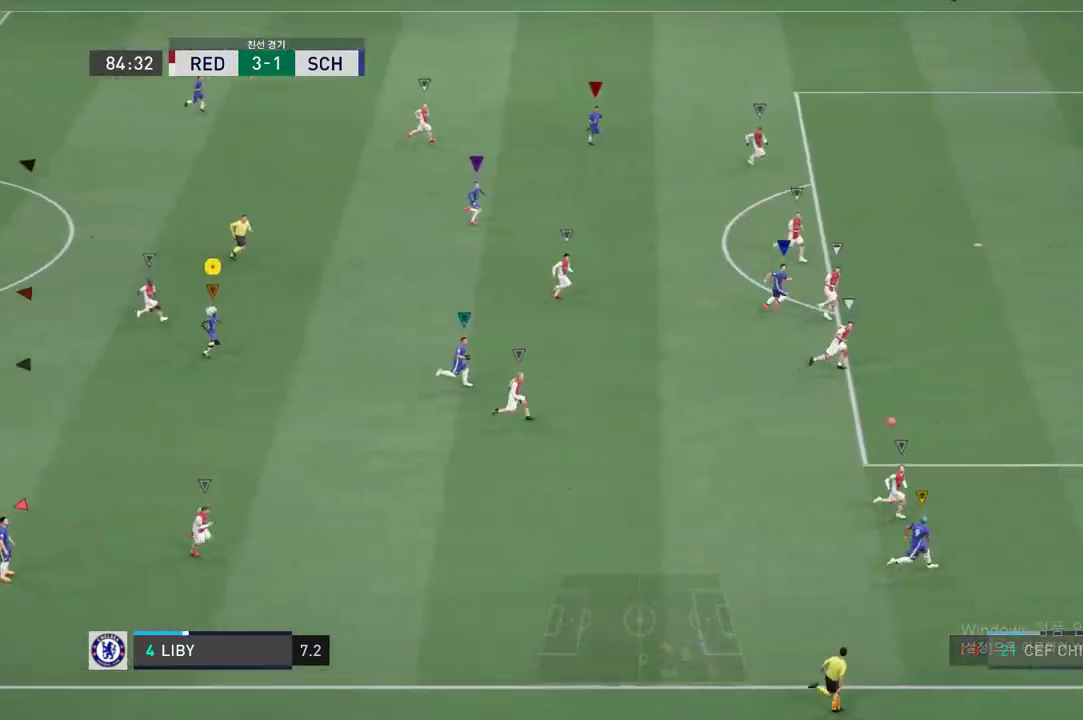
{"buttons": ["R2"], "left_stick": "down-right", "right_stick": "center", "events": [[384, "R2", "down"], [434, "left_stick", "down-right"]]}